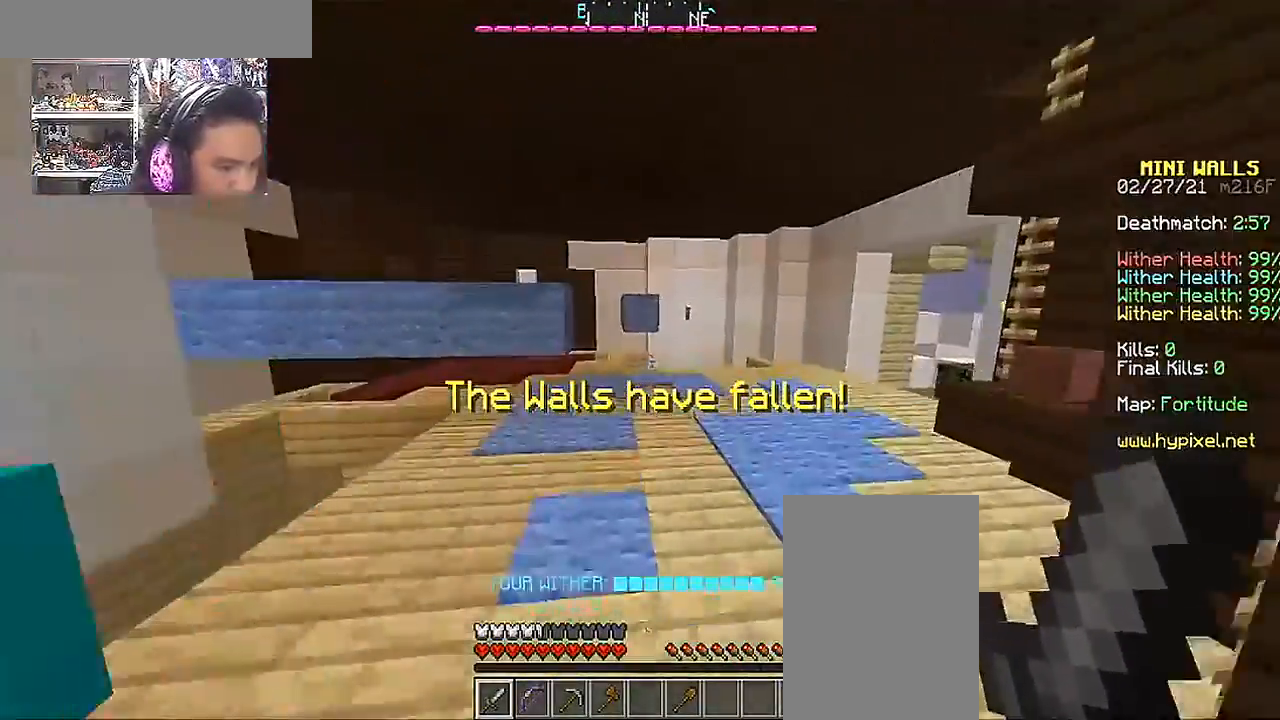
Gameplay with keyboard and mouse; each line is a JSON object with the keys and mouse buttons held at the frame after it. "events" lists presses ("down") and releases ("up") of "a", "d", "s", "space", "w", "mouse_left" and "mouse_right" between this image and that frame as [ms after this image, input, new state], when the widget could be followed in between. "mouse_left", "mouse_right" = the "left", "right" buttons of the "mouse" list. No other keys are recorded. Fast repeated clicks can show as one long hold. Mouse movement is not recorded.
{"keys": ["a", "w"], "mouse": [], "events": [[50, "space", "up"], [133, "space", "down"], [350, "a", "down"], [400, "space", "up"]]}
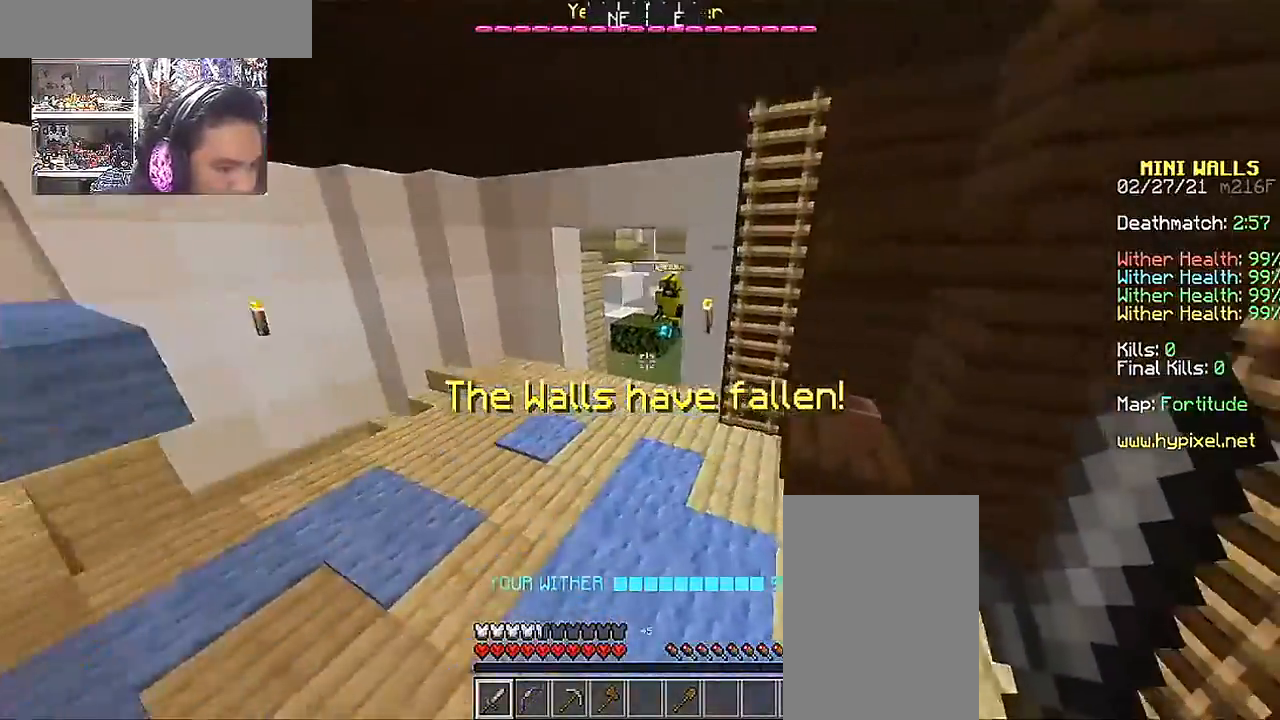
{"keys": ["w"], "mouse": ["left"], "events": [[200, "space", "down"], [250, "a", "up"], [300, "space", "up"], [500, "mouse_left", "down"]]}
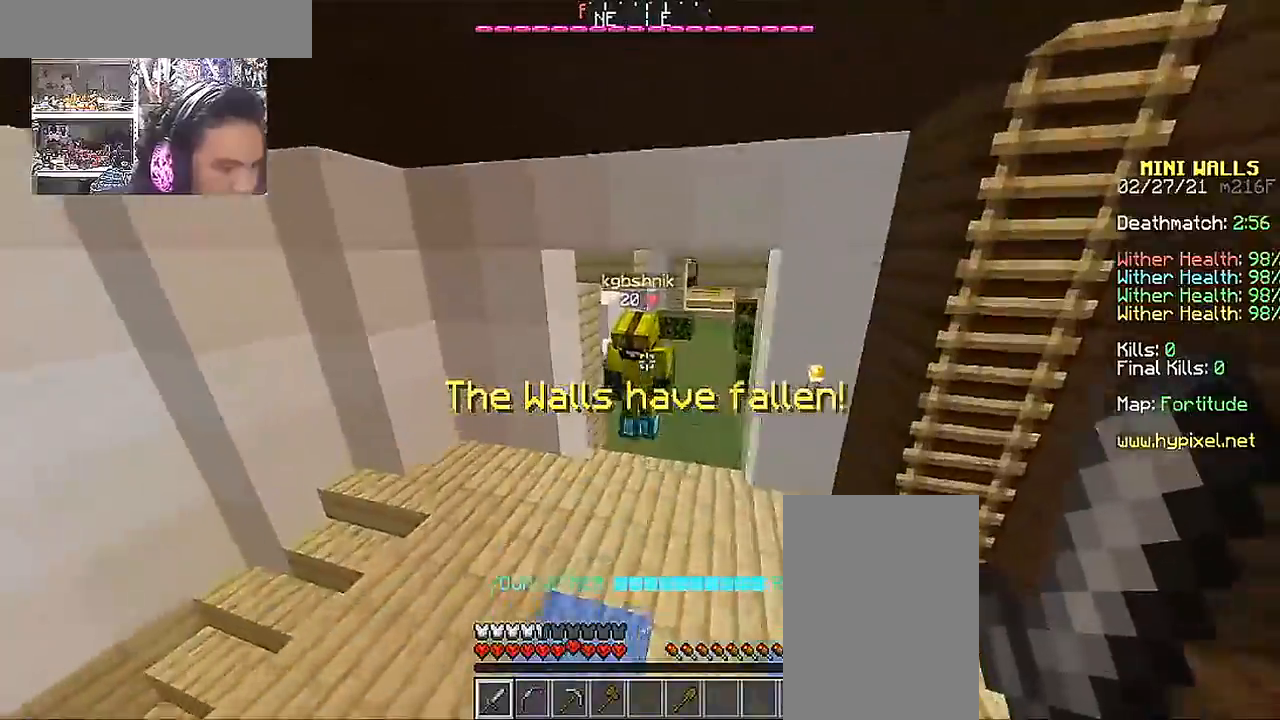
{"keys": ["a", "w"], "mouse": ["left"], "events": [[17, "d", "down"], [100, "mouse_left", "up"], [183, "mouse_left", "down"], [250, "mouse_left", "up"], [350, "mouse_left", "down"], [400, "a", "down"], [400, "mouse_left", "up"], [433, "d", "up"], [500, "mouse_left", "down"]]}
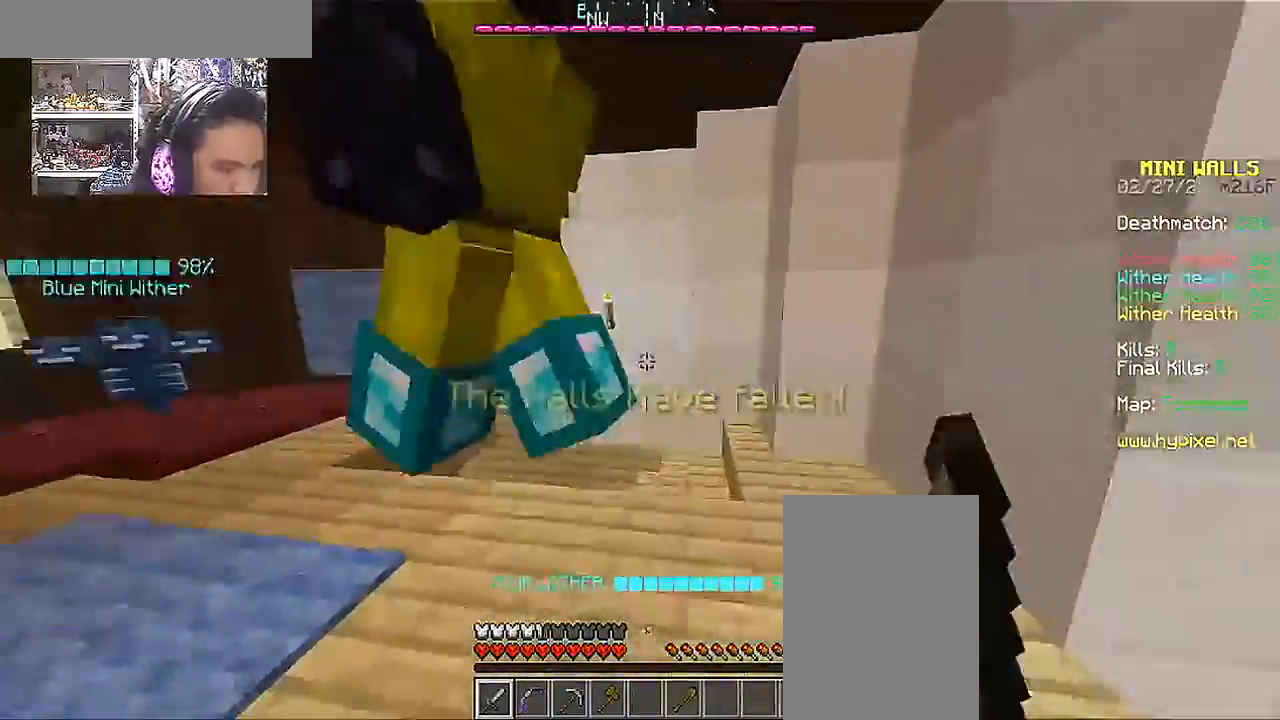
{"keys": ["a", "w"], "mouse": [], "events": [[50, "mouse_left", "up"], [100, "mouse_left", "down"], [183, "mouse_left", "up"], [250, "mouse_left", "down"], [350, "mouse_left", "up"], [400, "mouse_left", "down"], [500, "mouse_left", "up"]]}
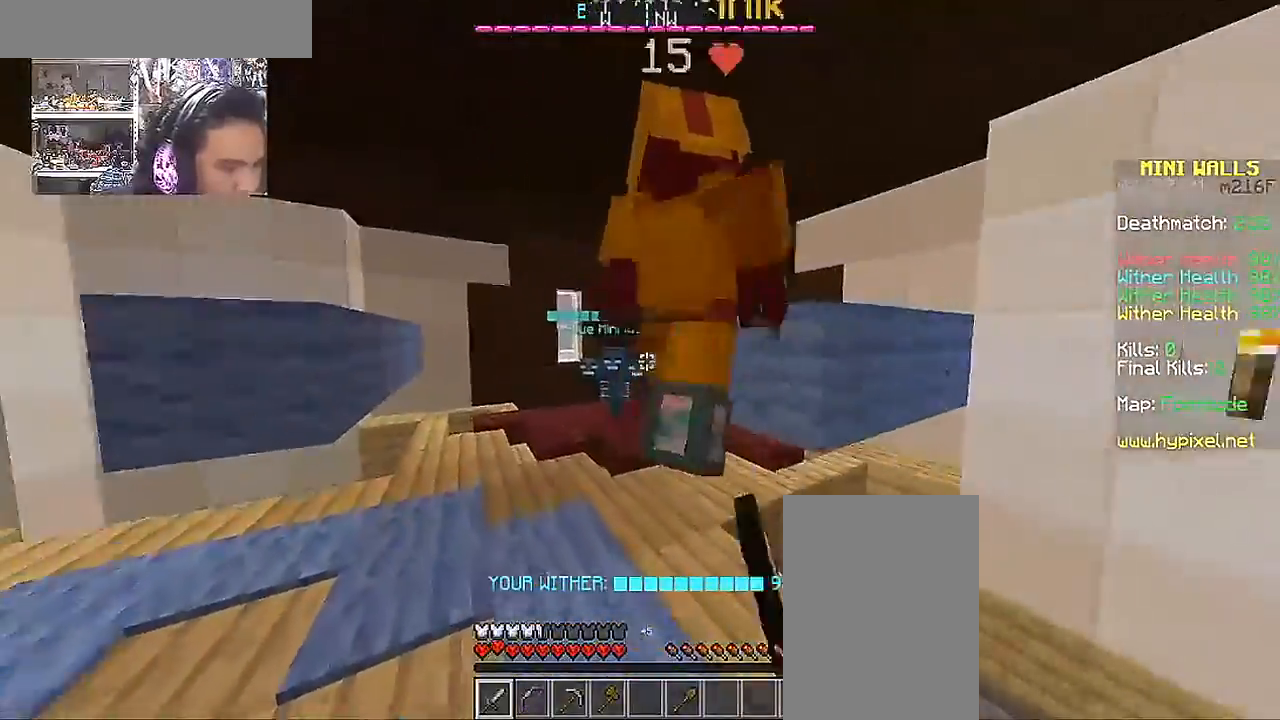
{"keys": ["d"], "mouse": [], "events": [[100, "mouse_left", "down"], [150, "a", "up"], [150, "mouse_left", "up"], [200, "mouse_left", "down"], [300, "mouse_left", "up"], [350, "mouse_left", "down"], [450, "d", "down"], [450, "mouse_left", "up"], [450, "w", "up"]]}
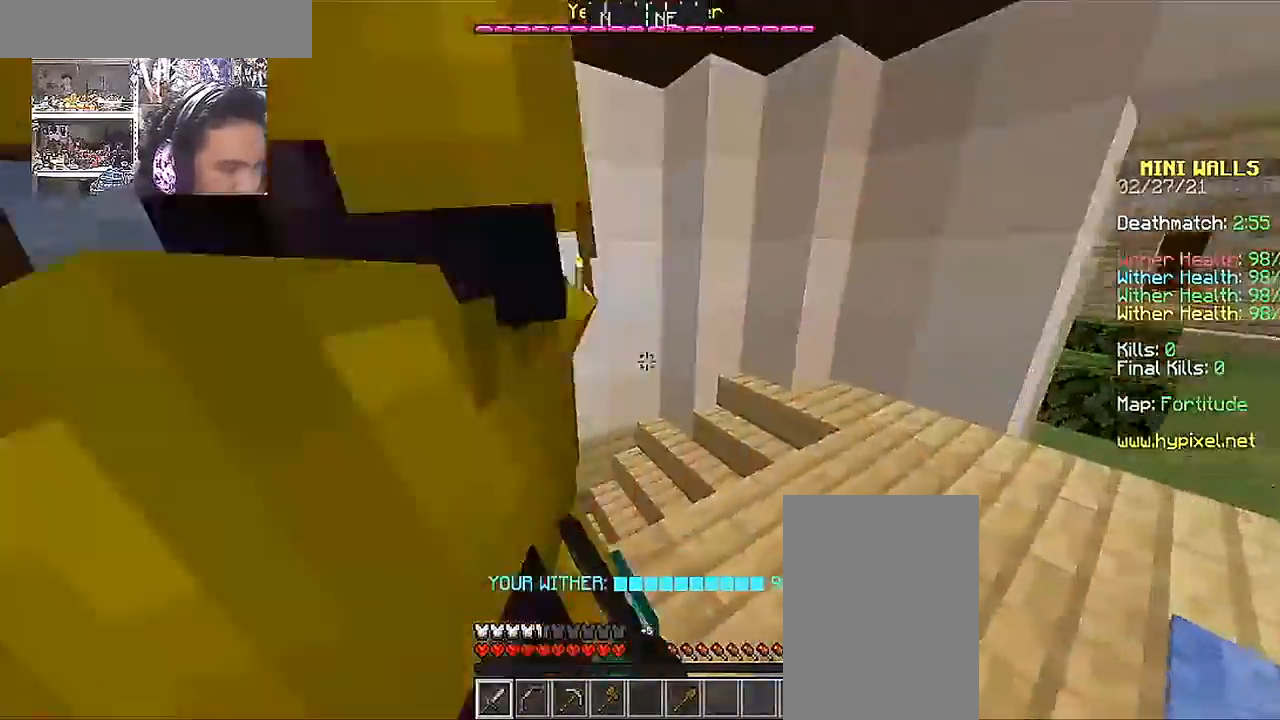
{"keys": ["a", "w"], "mouse": ["left"], "events": [[50, "mouse_left", "down"], [133, "mouse_left", "up"], [133, "s", "down"], [200, "mouse_left", "down"], [217, "s", "up"], [233, "d", "up"], [300, "a", "down"], [300, "mouse_left", "up"], [333, "mouse_left", "down"], [400, "w", "down"], [433, "mouse_left", "up"], [483, "mouse_left", "down"]]}
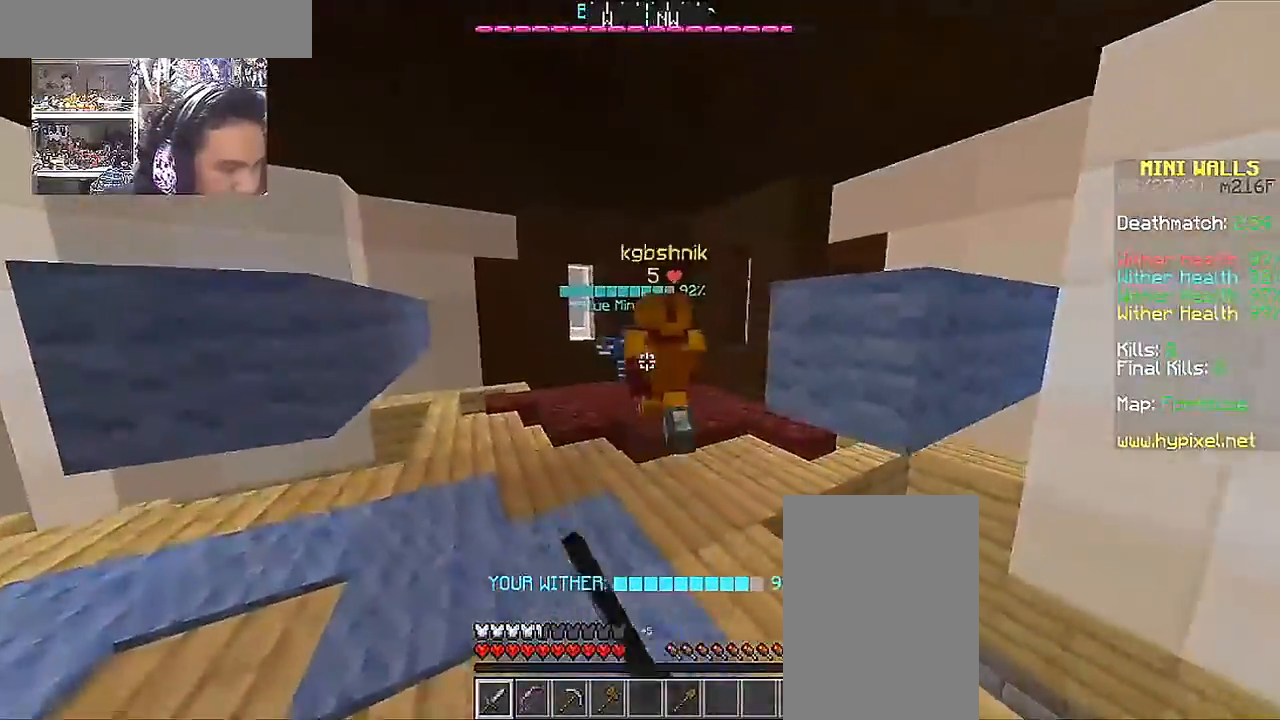
{"keys": ["w"], "mouse": ["left"], "events": [[100, "a", "up"], [100, "mouse_left", "up"], [150, "mouse_left", "down"], [250, "mouse_left", "up"], [283, "mouse_left", "down"], [383, "mouse_left", "up"], [500, "mouse_left", "down"]]}
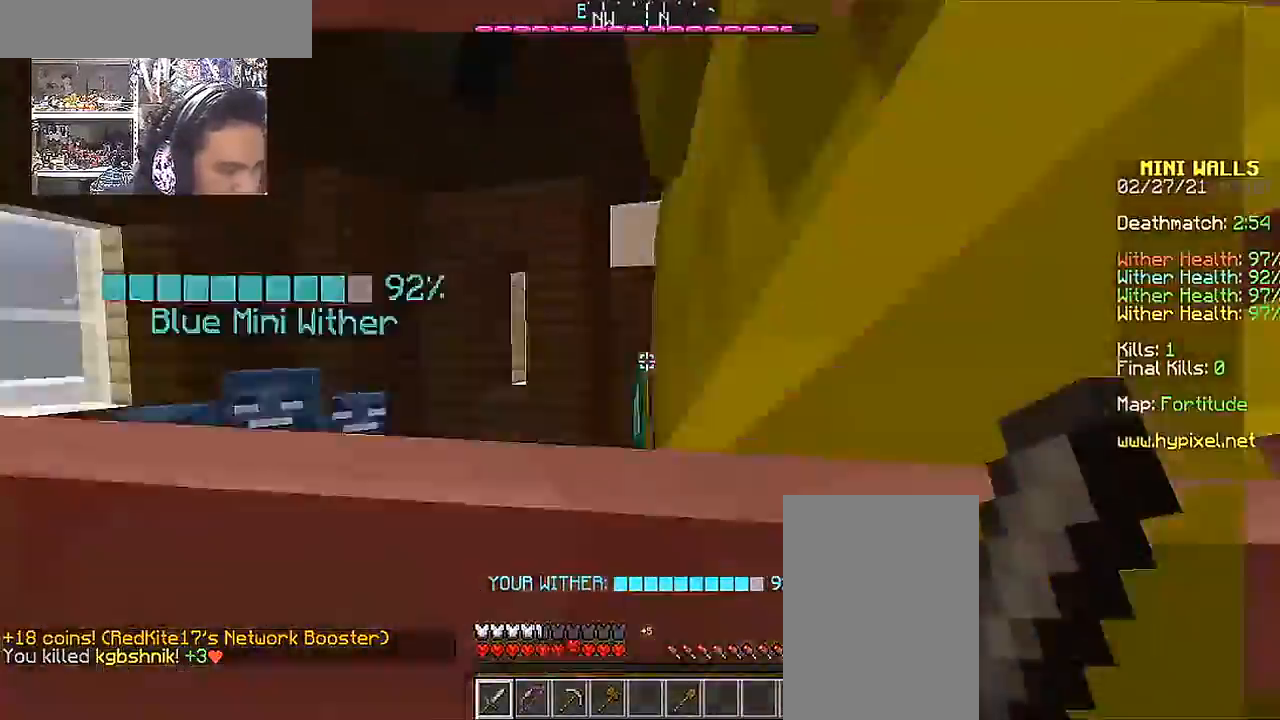
{"keys": ["d", "w"], "mouse": [], "events": [[50, "w", "up"], [100, "mouse_left", "up"], [150, "a", "down"], [250, "d", "down"], [300, "a", "up"], [400, "w", "down"]]}
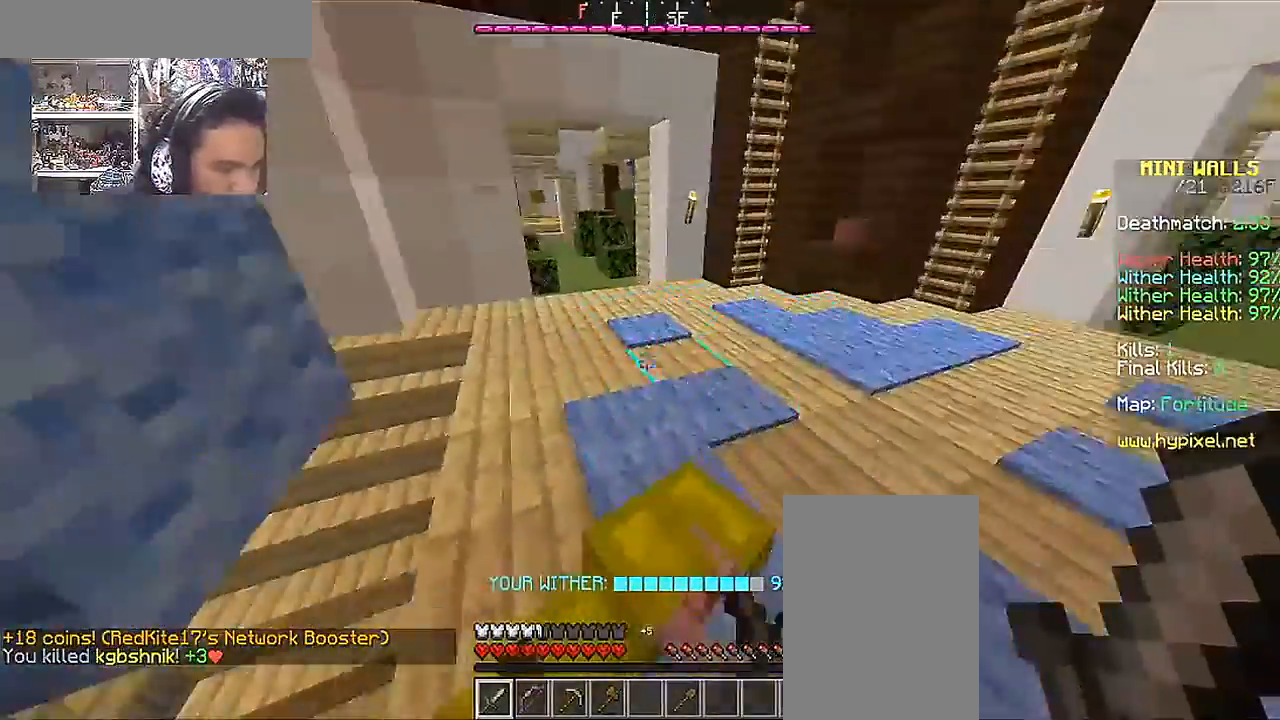
{"keys": ["a", "s"], "mouse": [], "events": [[200, "d", "up"], [200, "w", "up"], [400, "s", "down"], [500, "a", "down"]]}
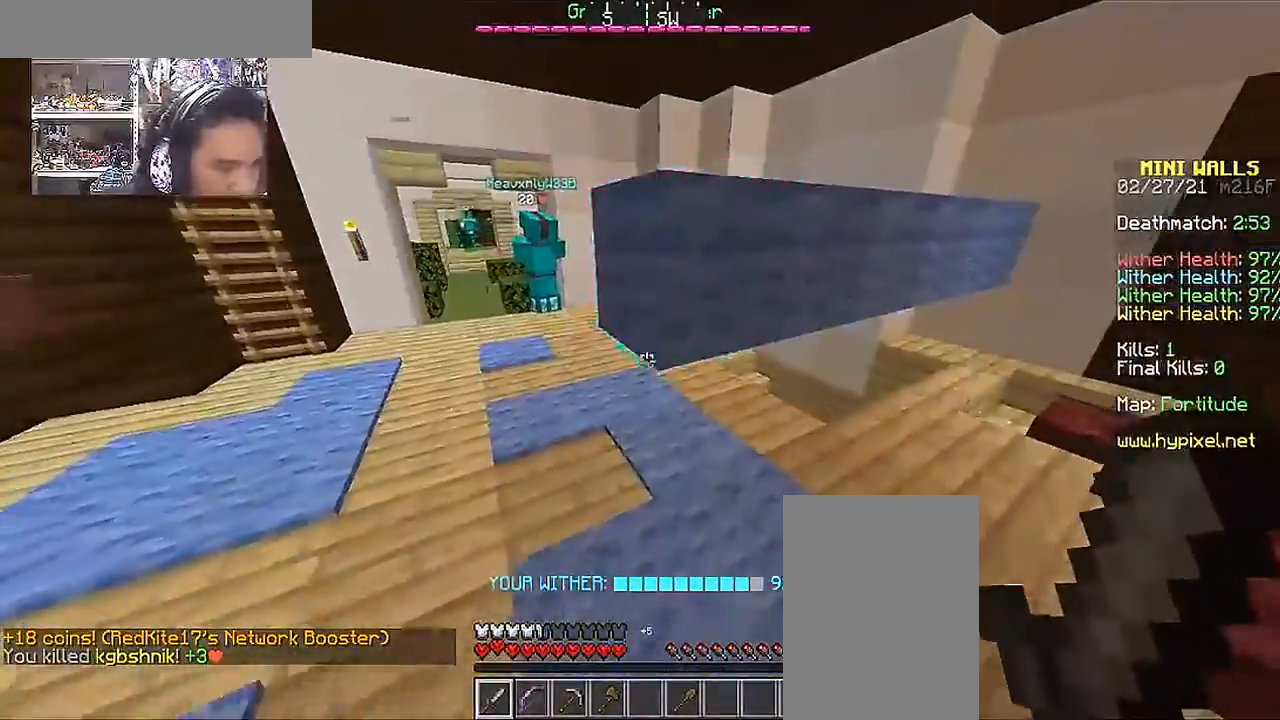
{"keys": [], "mouse": [], "events": [[150, "d", "down"], [200, "a", "up"], [250, "s", "up"], [350, "d", "up"]]}
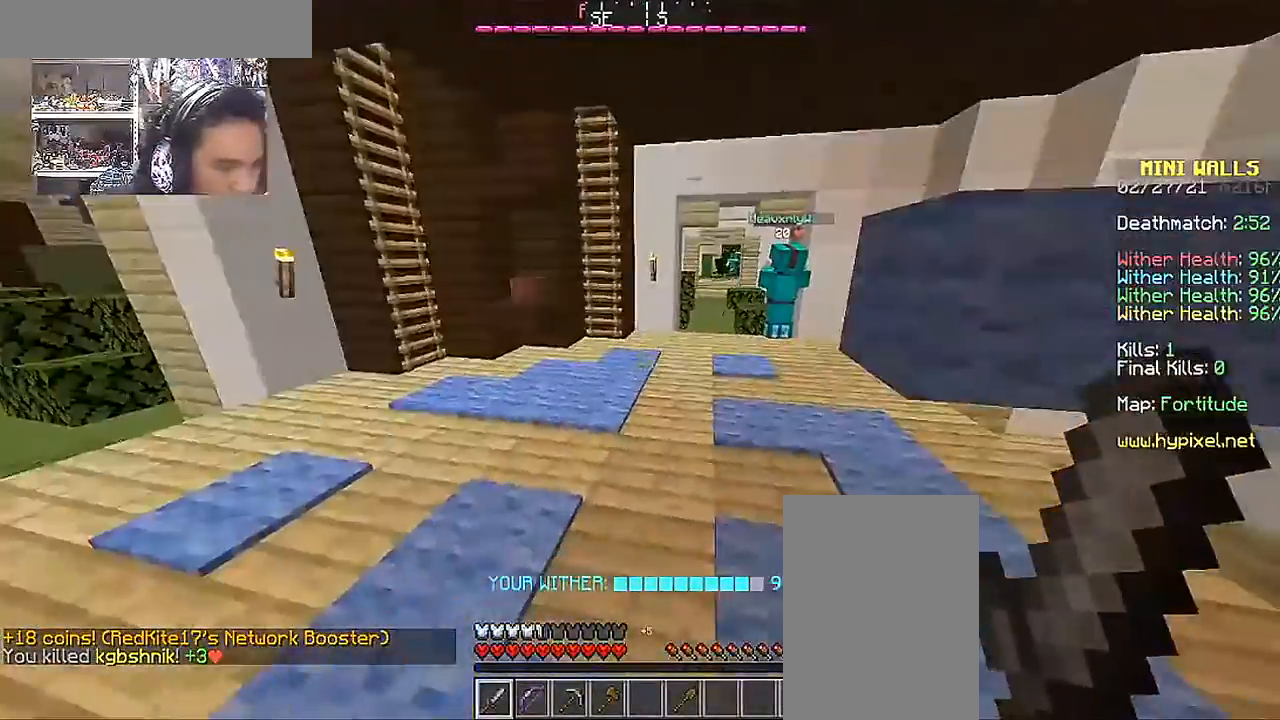
{"keys": ["d"], "mouse": [], "events": [[50, "w", "down"], [100, "a", "down"], [300, "a", "up"], [333, "d", "down"], [500, "w", "up"]]}
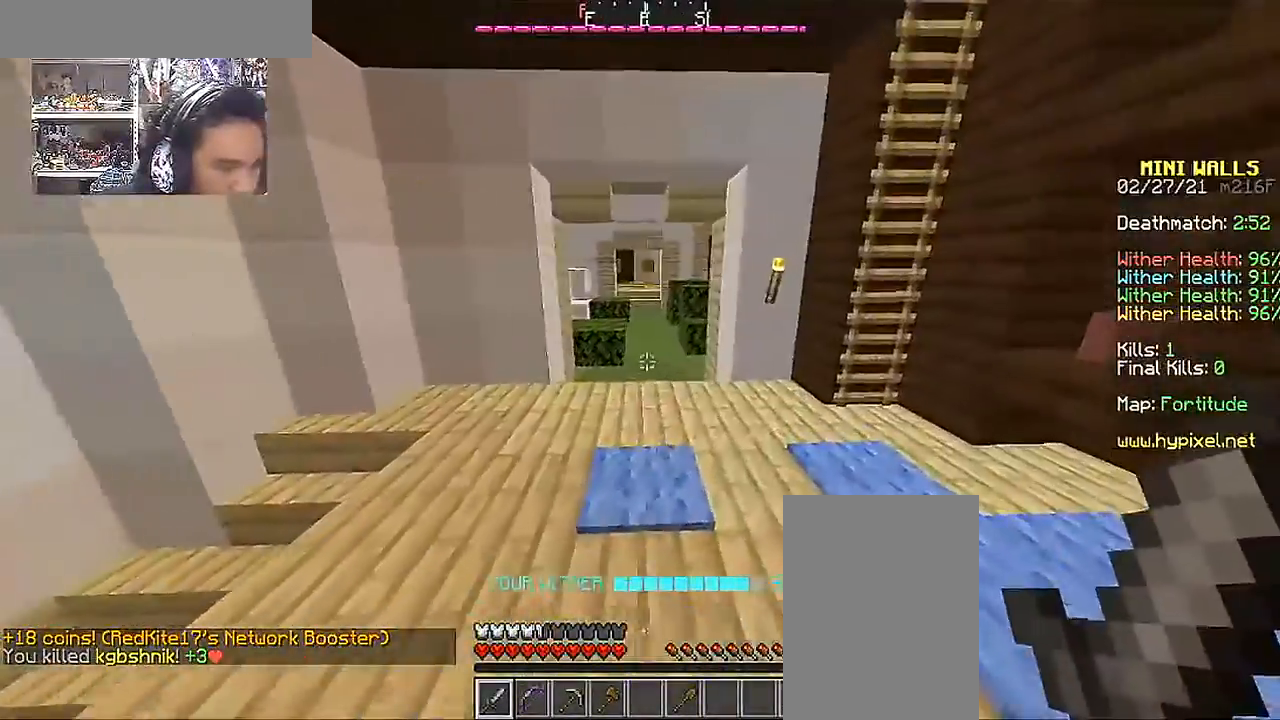
{"keys": [], "mouse": [], "events": [[33, "d", "up"]]}
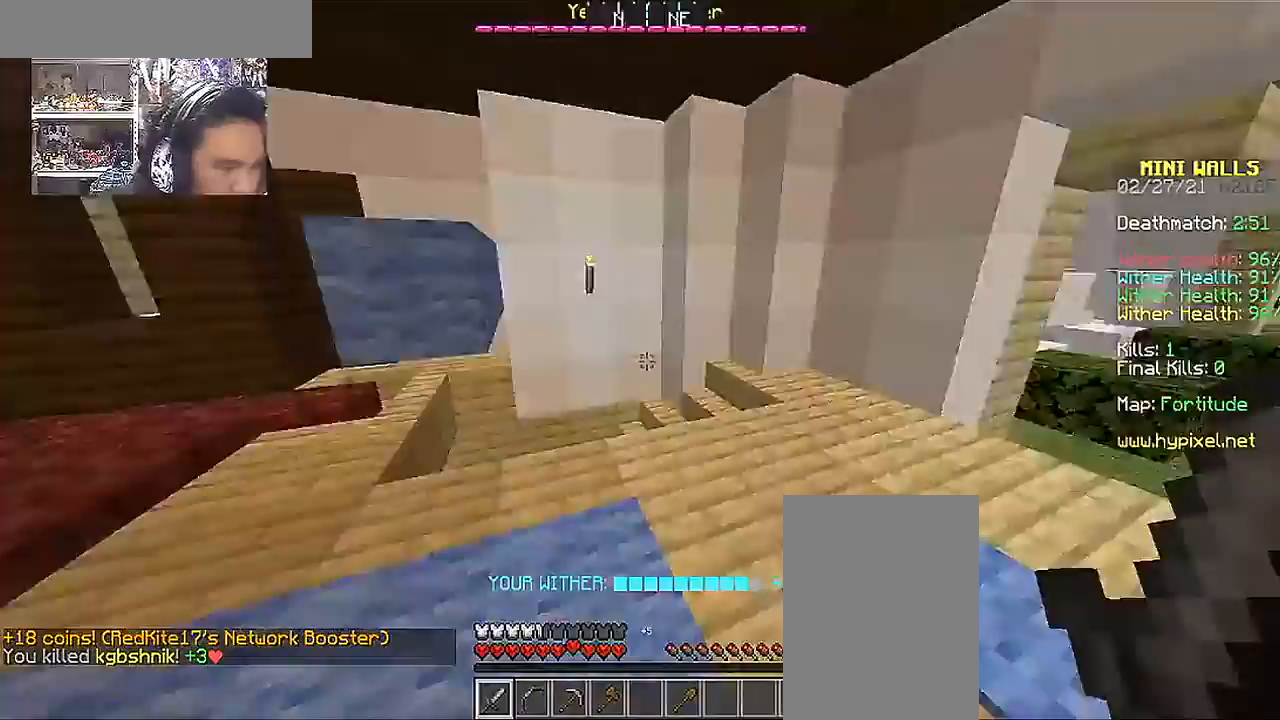
{"keys": ["w"], "mouse": [], "events": [[33, "a", "down"], [300, "w", "down"], [350, "a", "up"]]}
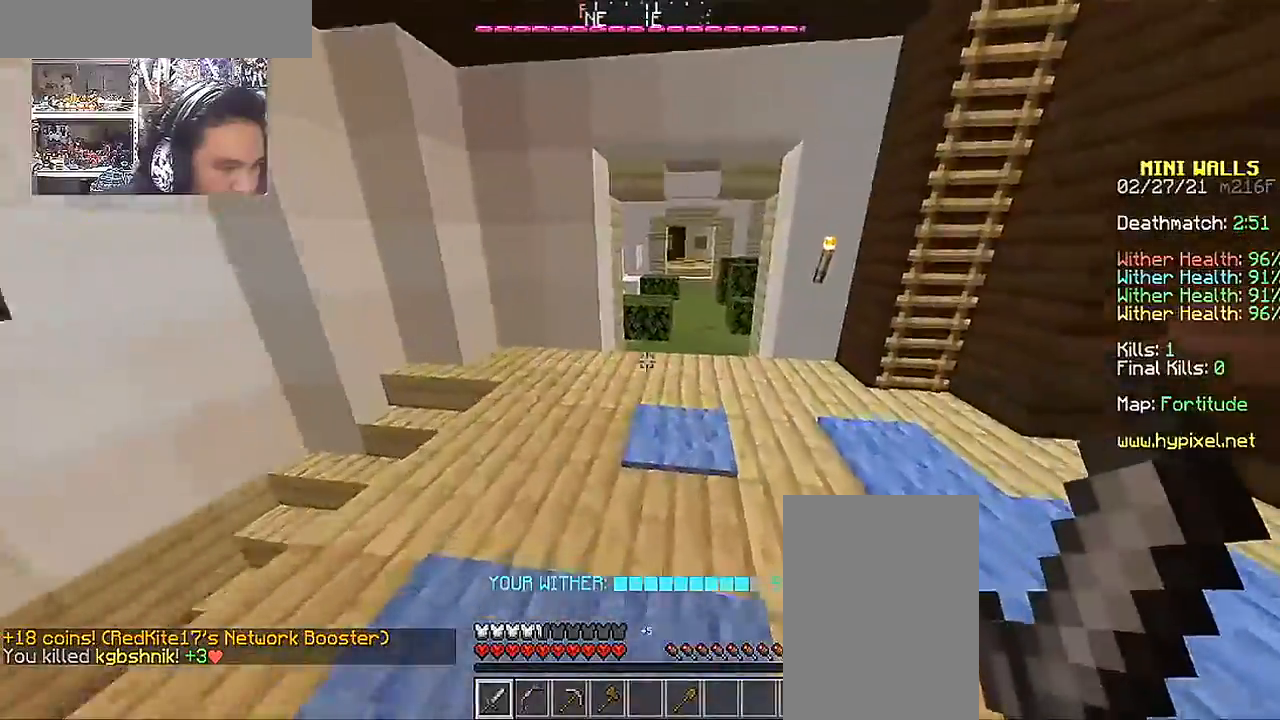
{"keys": ["w"], "mouse": [], "events": [[150, "space", "down"], [300, "space", "up"]]}
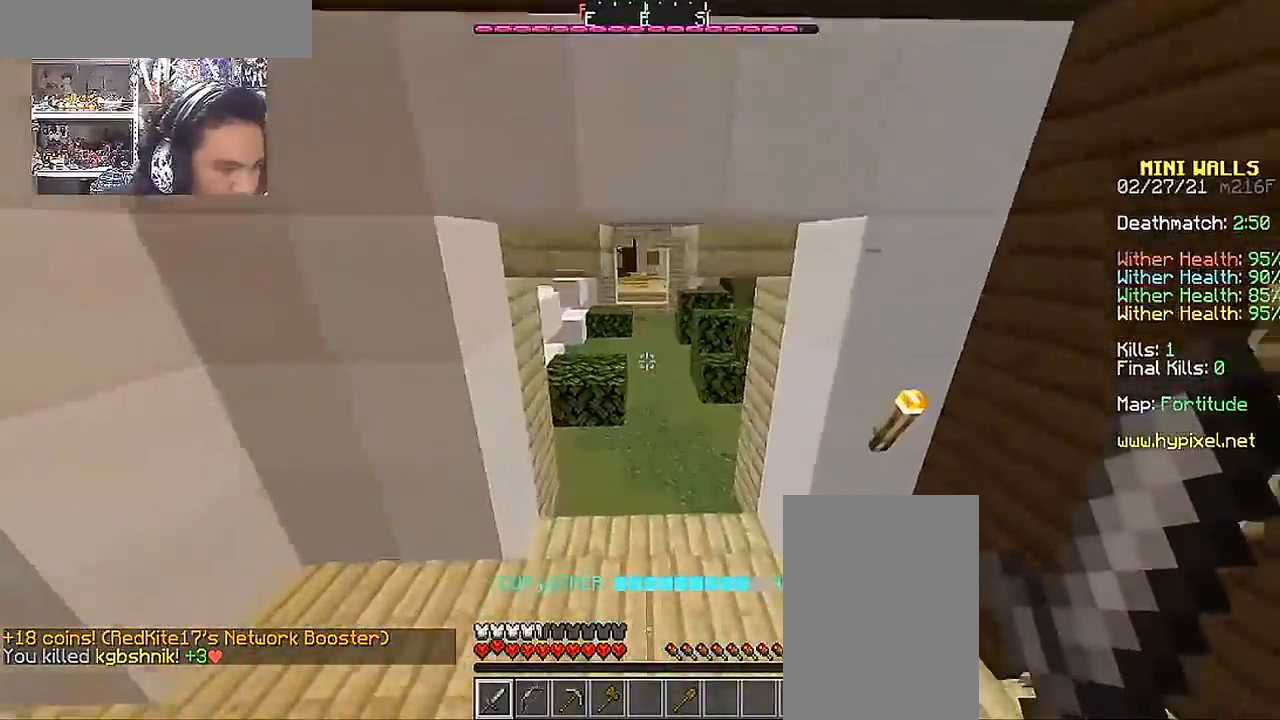
{"keys": ["w"], "mouse": [], "events": []}
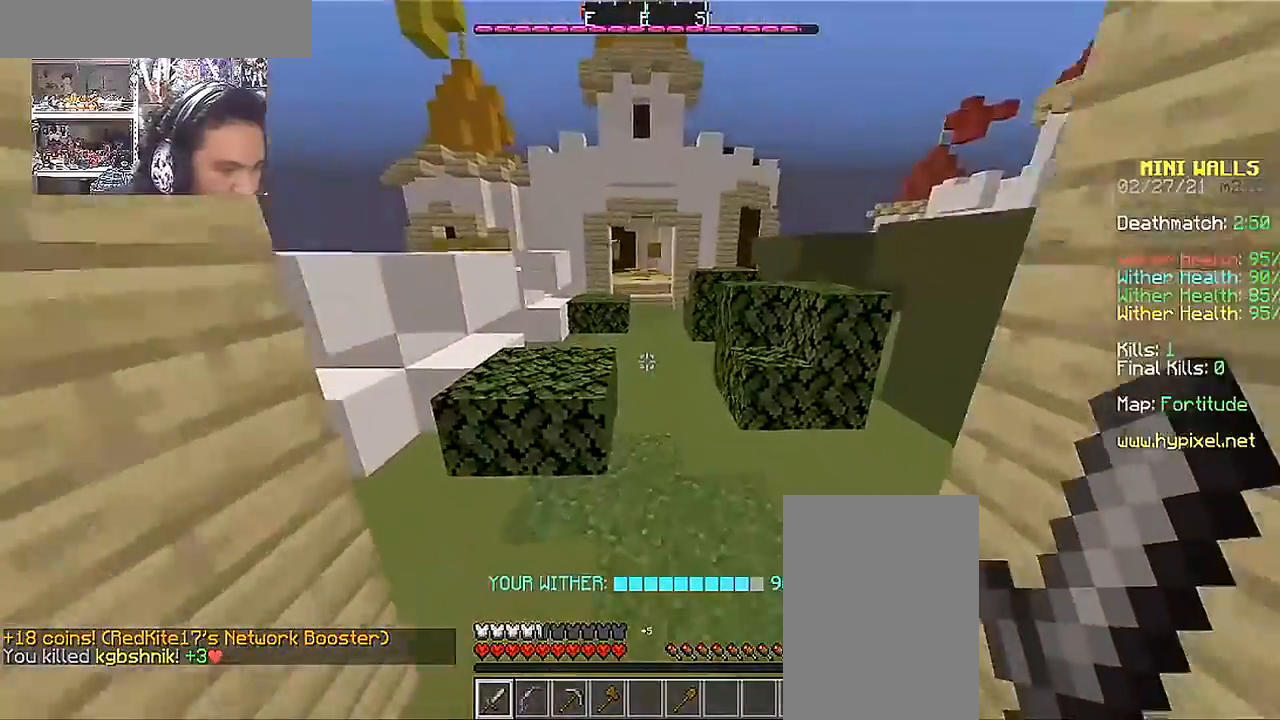
{"keys": ["space", "w"], "mouse": [], "events": [[300, "space", "down"]]}
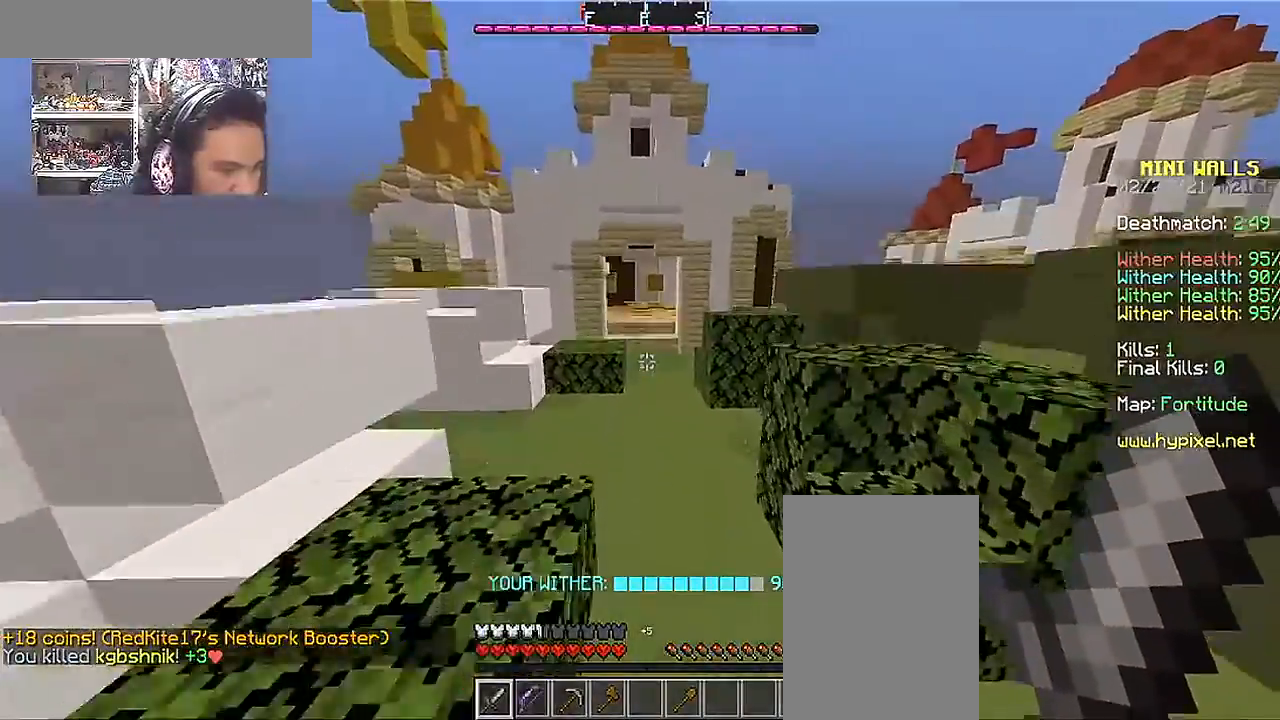
{"keys": ["space", "w"], "mouse": ["left"], "events": [[283, "mouse_left", "down"], [400, "mouse_left", "up"], [500, "mouse_left", "down"]]}
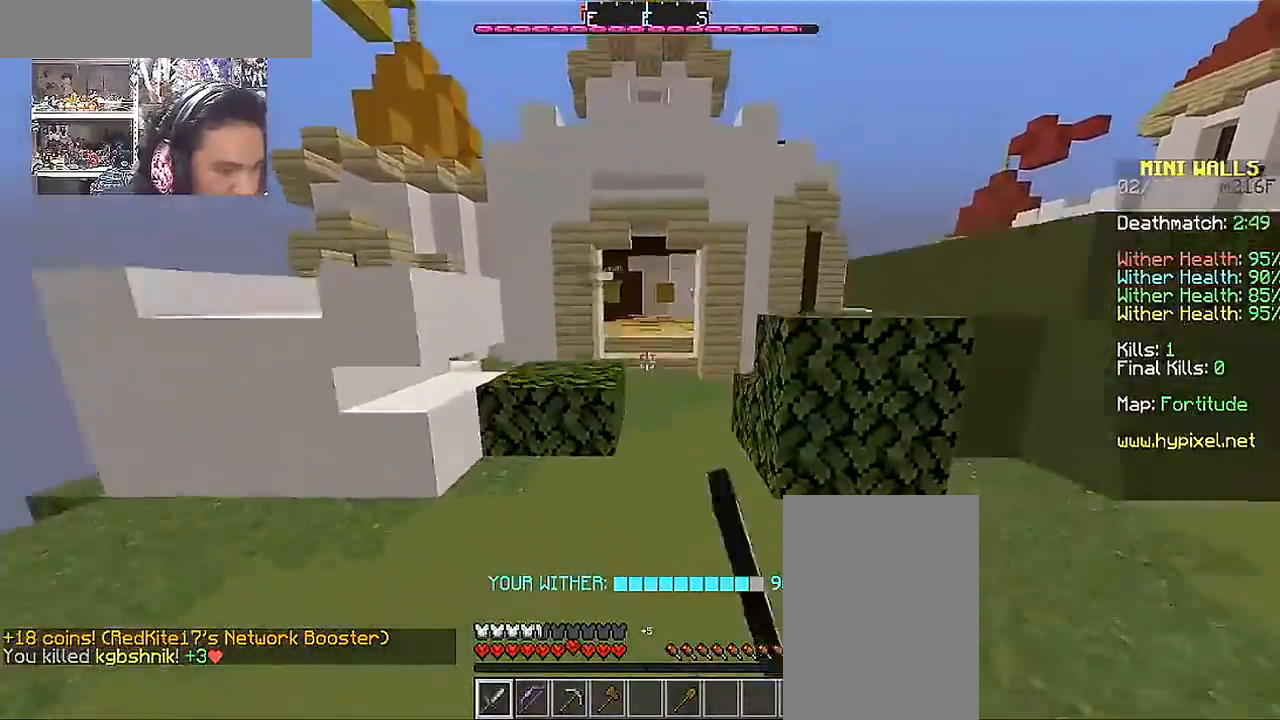
{"keys": ["w"], "mouse": [], "events": [[83, "mouse_left", "up"], [150, "d", "down"], [150, "space", "up"], [333, "d", "up"]]}
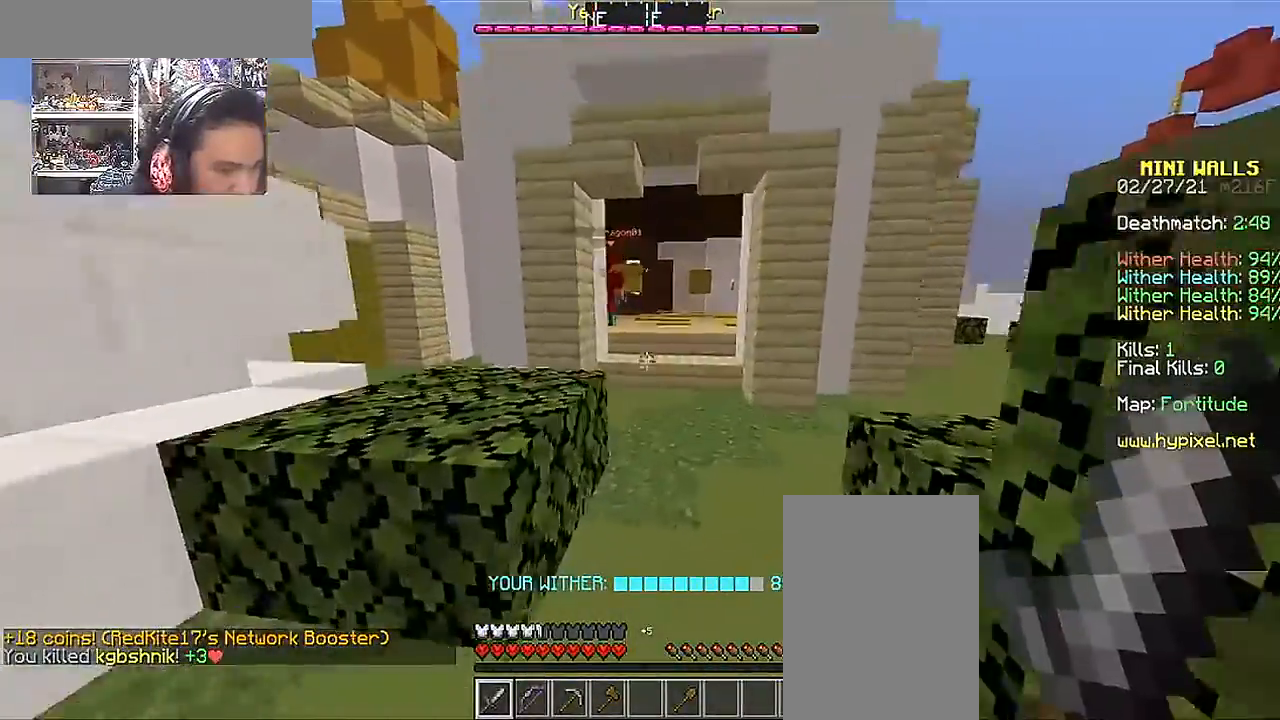
{"keys": ["w"], "mouse": [], "events": [[50, "space", "down"], [233, "space", "up"], [350, "d", "down"], [500, "d", "up"]]}
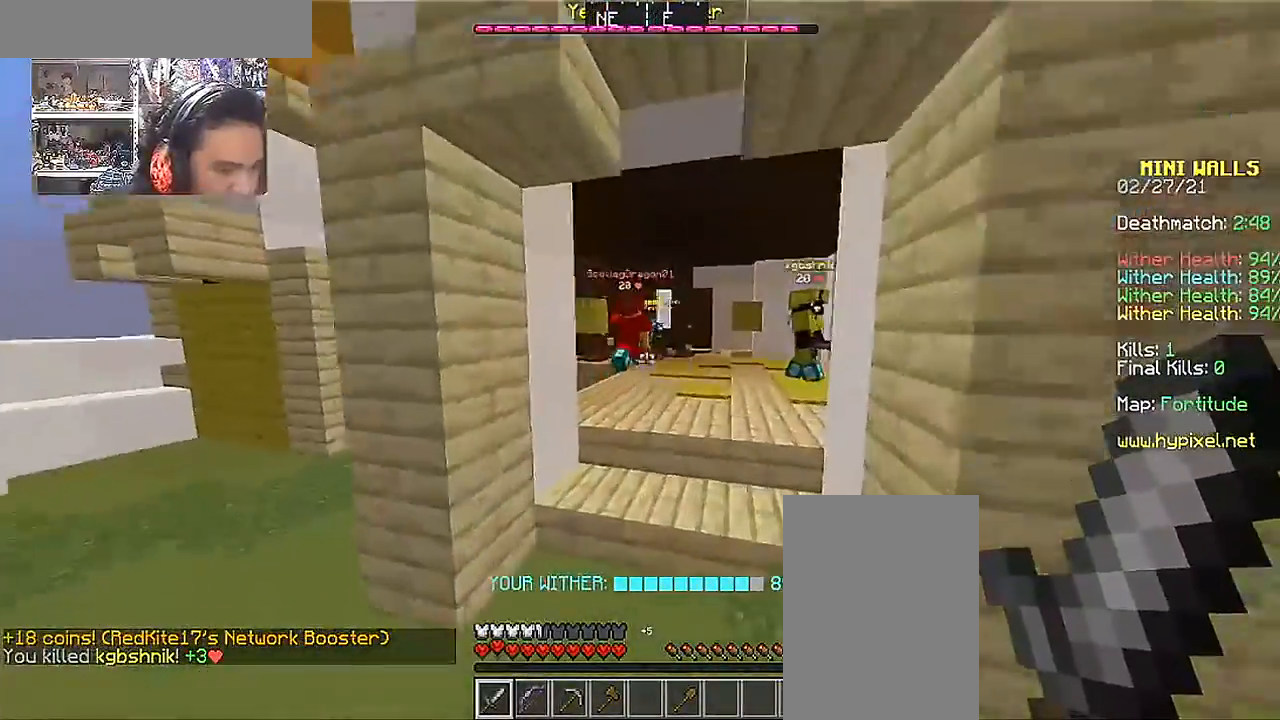
{"keys": ["a", "w"], "mouse": [], "events": [[300, "d", "down"], [400, "d", "up"], [500, "a", "down"]]}
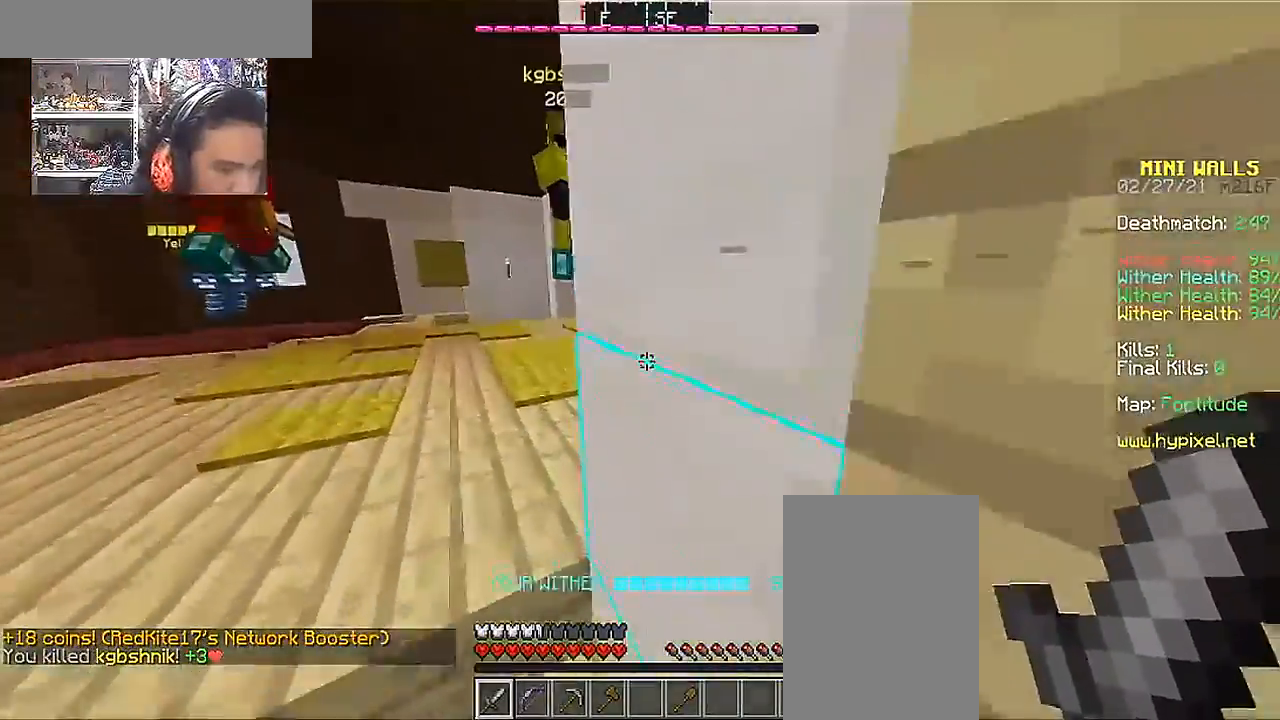
{"keys": ["w"], "mouse": [], "events": [[400, "a", "up"], [400, "mouse_left", "down"], [500, "mouse_left", "up"]]}
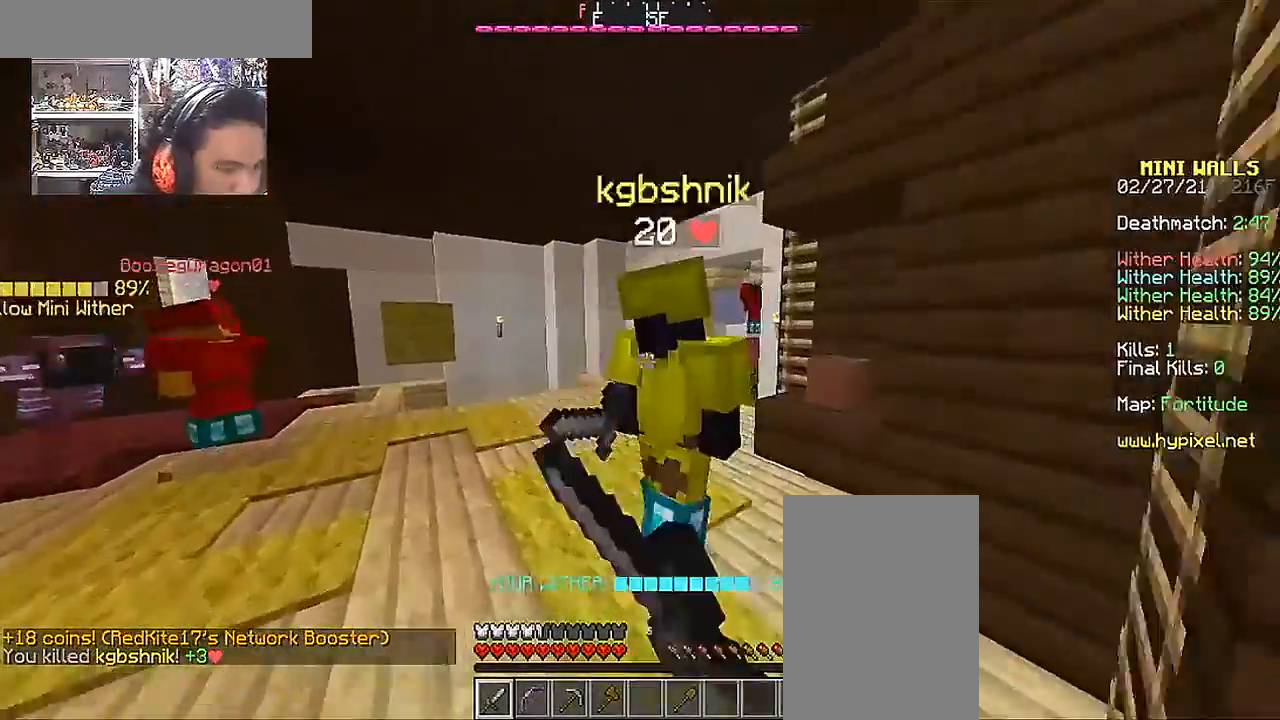
{"keys": ["w"], "mouse": [], "events": [[50, "mouse_left", "down"], [150, "mouse_left", "up"], [200, "d", "down"], [200, "mouse_left", "down"], [283, "d", "up"], [283, "mouse_left", "up"], [400, "mouse_left", "down"], [450, "mouse_left", "up"]]}
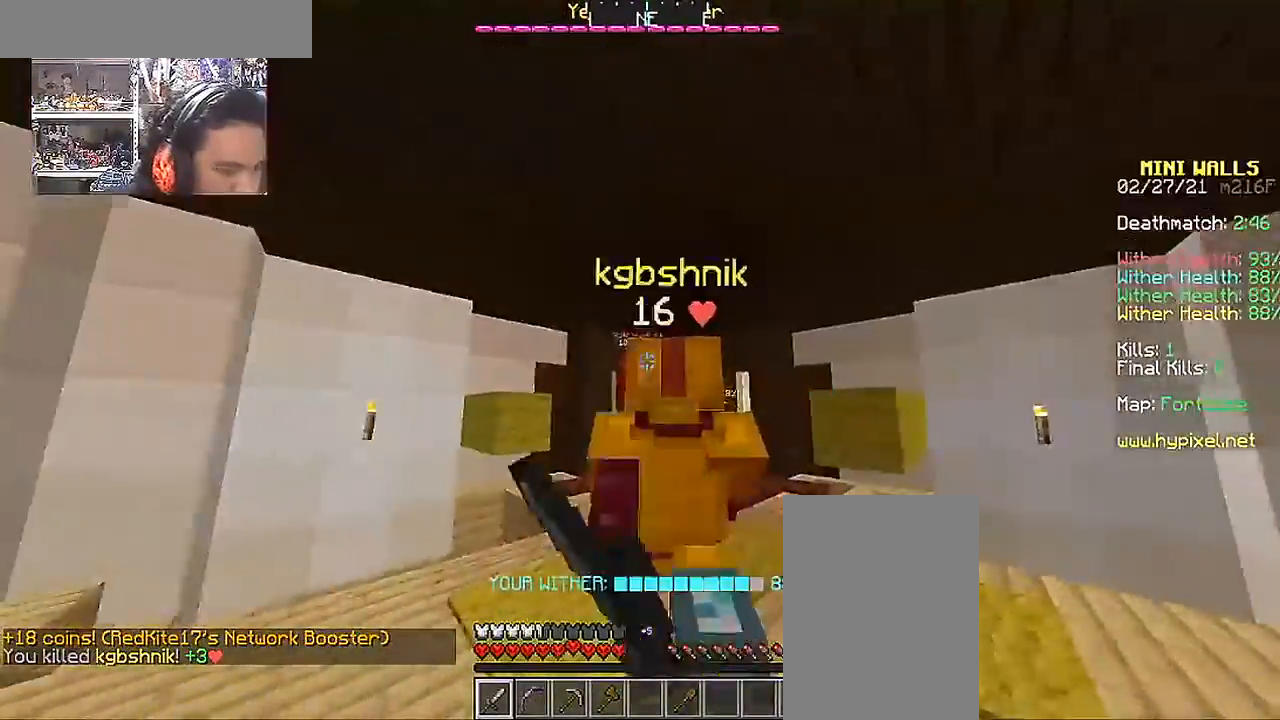
{"keys": ["a", "w"], "mouse": ["left"], "events": [[50, "mouse_left", "down"], [100, "mouse_left", "up"], [183, "mouse_left", "down"], [233, "mouse_left", "up"], [350, "mouse_left", "down"], [433, "a", "down"], [433, "mouse_left", "up"], [483, "mouse_left", "down"]]}
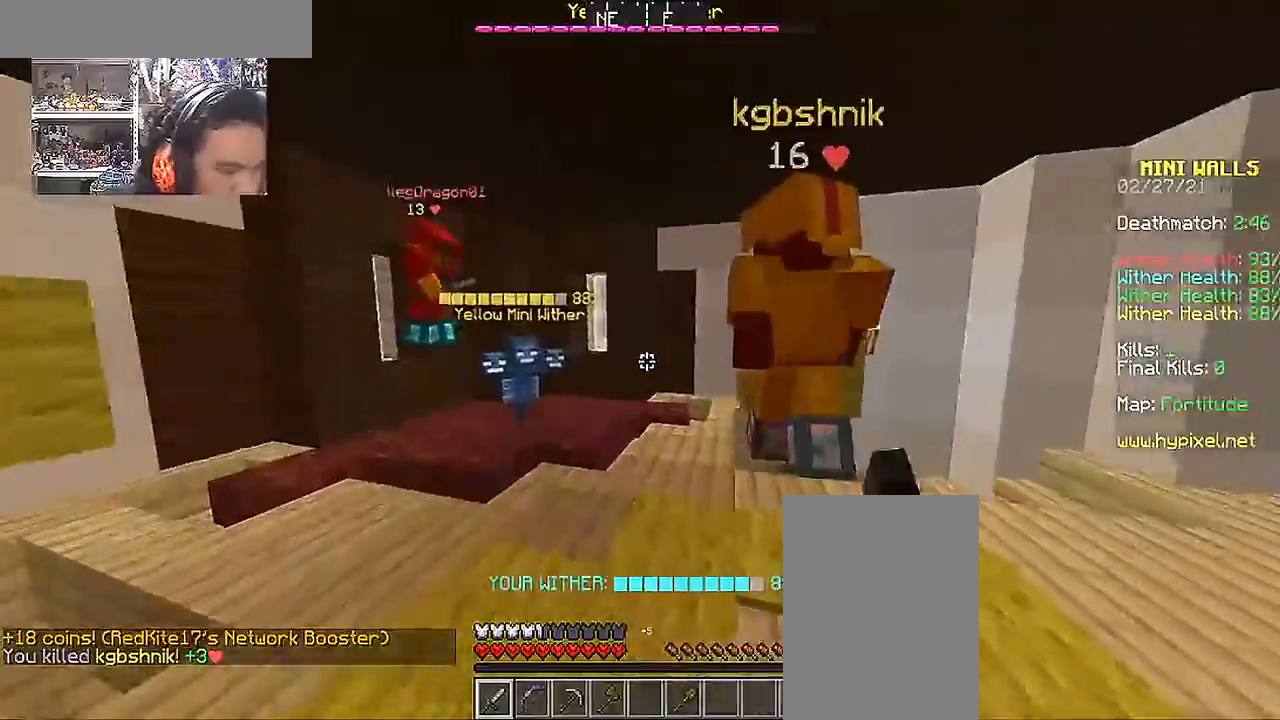
{"keys": ["a", "w"], "mouse": ["left"], "events": [[83, "mouse_left", "up"], [183, "mouse_left", "down"], [250, "mouse_left", "up"], [350, "mouse_left", "down"], [450, "mouse_left", "up"], [500, "mouse_left", "down"]]}
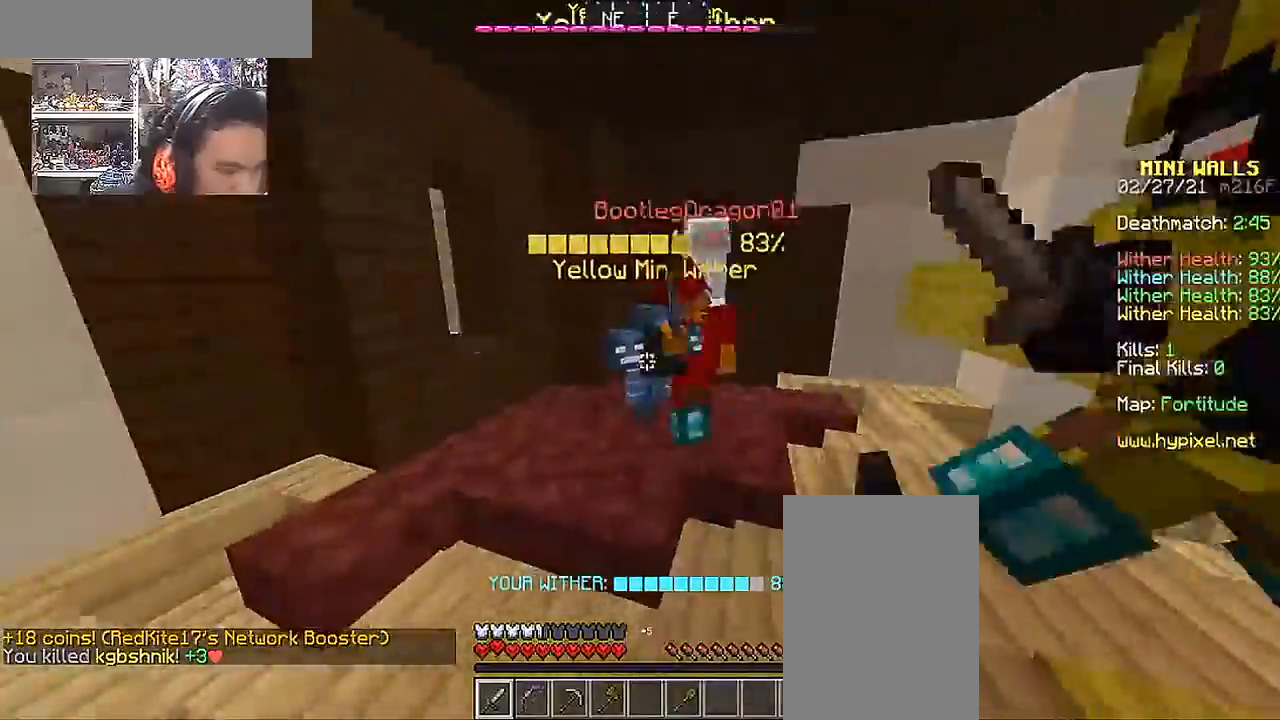
{"keys": ["w"], "mouse": ["left"], "events": [[100, "mouse_left", "up"], [150, "mouse_left", "down"], [250, "mouse_left", "up"], [300, "a", "up"], [350, "mouse_left", "down"], [400, "mouse_left", "up"], [500, "mouse_left", "down"]]}
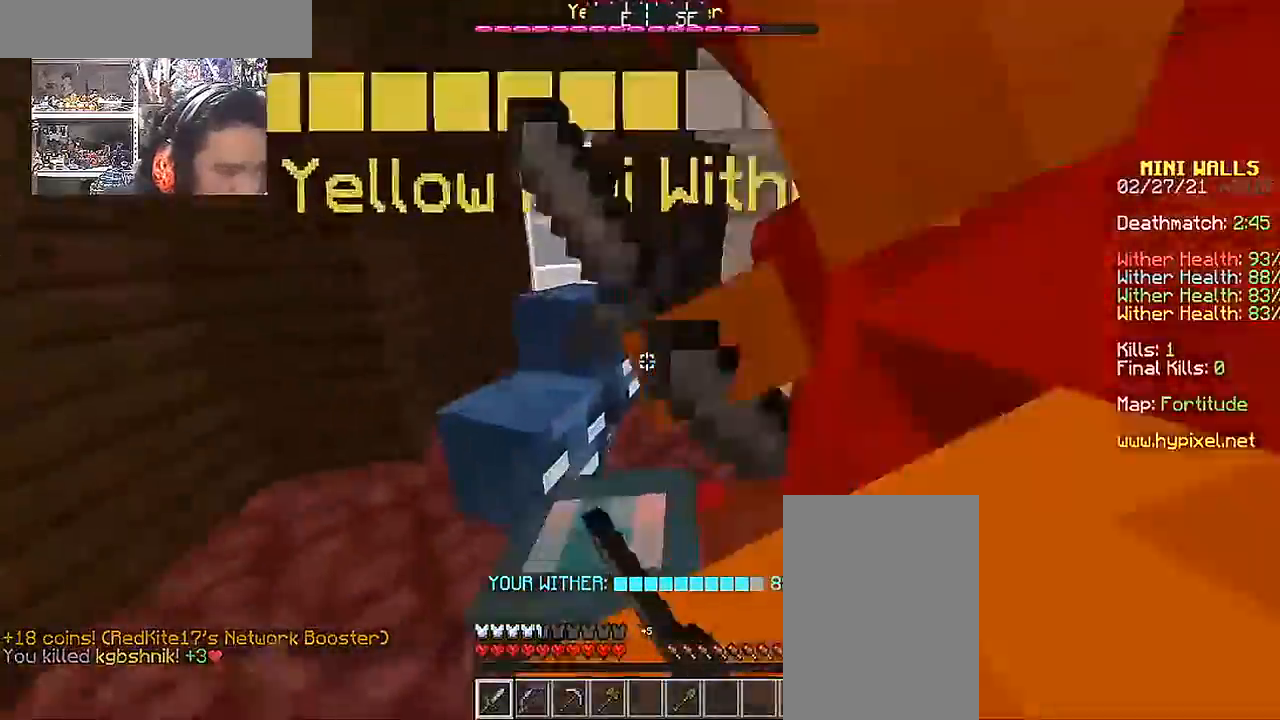
{"keys": ["a", "d", "s"], "mouse": ["left"], "events": [[50, "a", "down"], [100, "mouse_left", "up"], [150, "mouse_left", "down"], [250, "mouse_left", "up"], [300, "mouse_left", "down"], [350, "w", "up"], [400, "mouse_left", "up"], [400, "s", "down"], [450, "mouse_left", "down"], [500, "d", "down"]]}
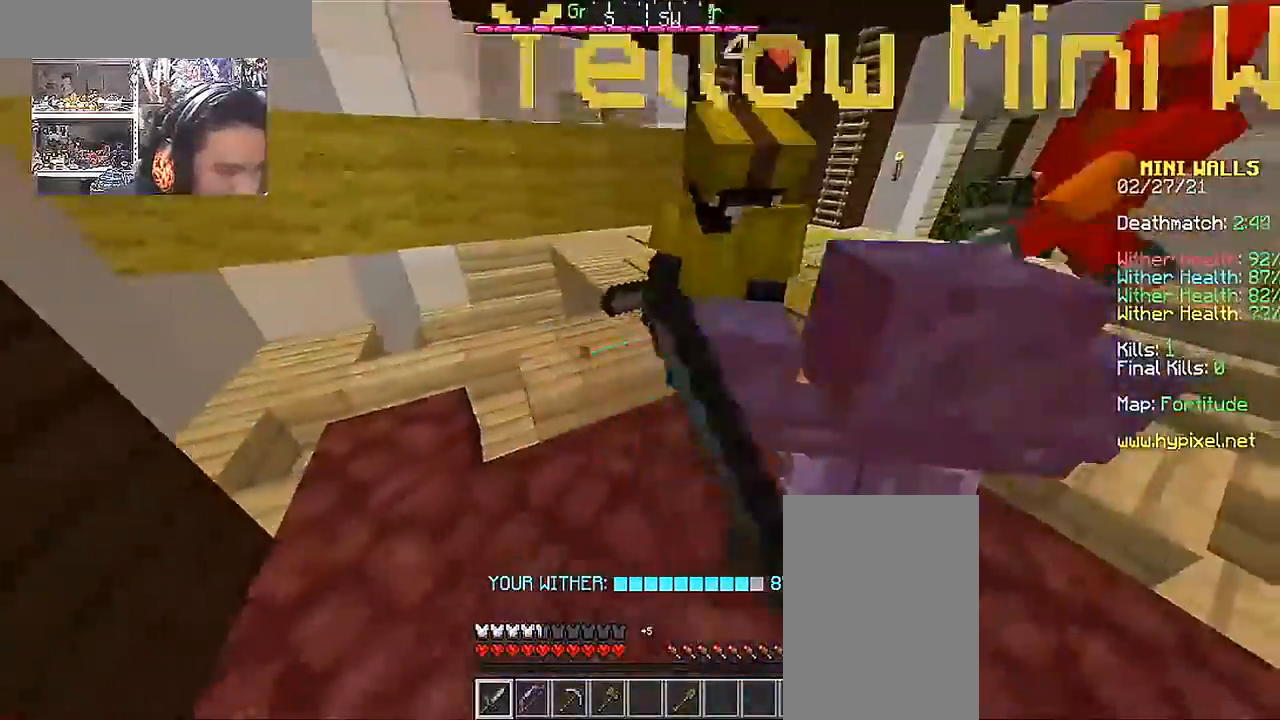
{"keys": ["d"], "mouse": ["left"], "events": [[50, "a", "up"], [50, "mouse_left", "up"], [100, "s", "up"], [150, "mouse_left", "down"], [200, "mouse_left", "up"], [300, "mouse_left", "down"], [350, "mouse_left", "up"], [450, "mouse_left", "down"]]}
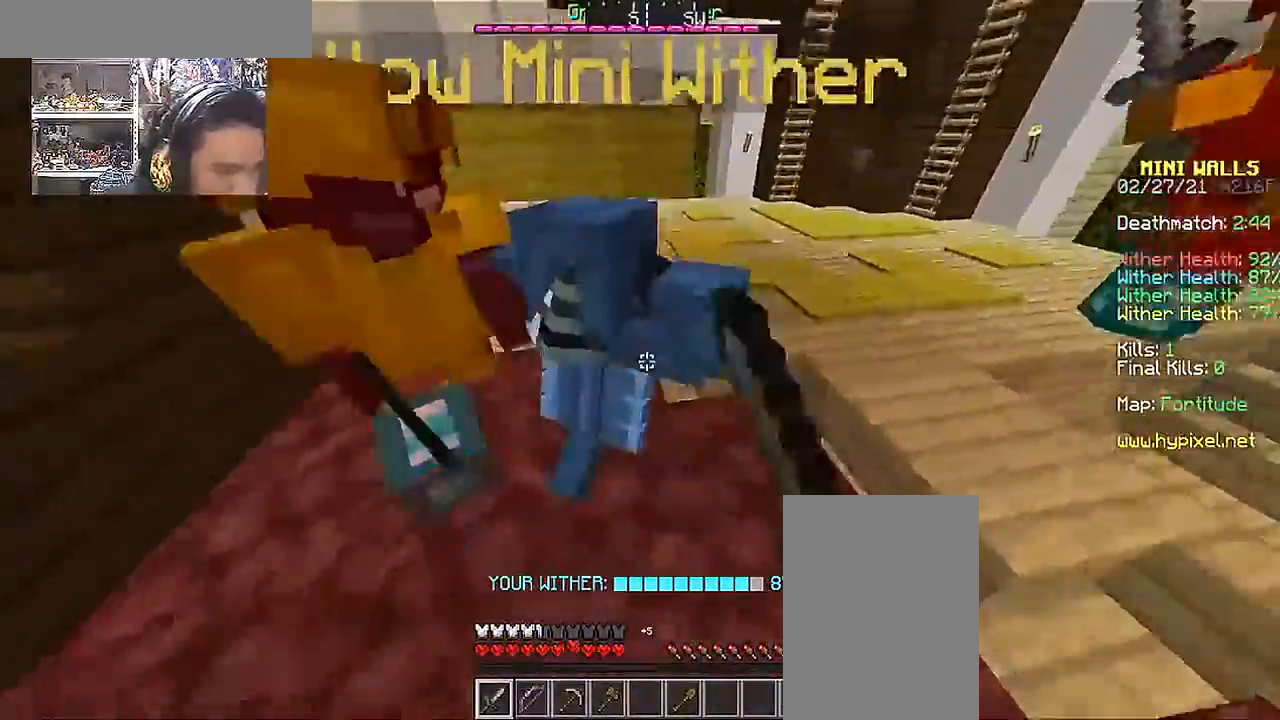
{"keys": ["w"], "mouse": ["left"], "events": [[50, "mouse_left", "up"], [100, "mouse_left", "down"], [200, "mouse_left", "up"], [200, "w", "down"], [250, "mouse_left", "down"], [350, "mouse_left", "up"], [433, "mouse_left", "down"], [500, "d", "up"]]}
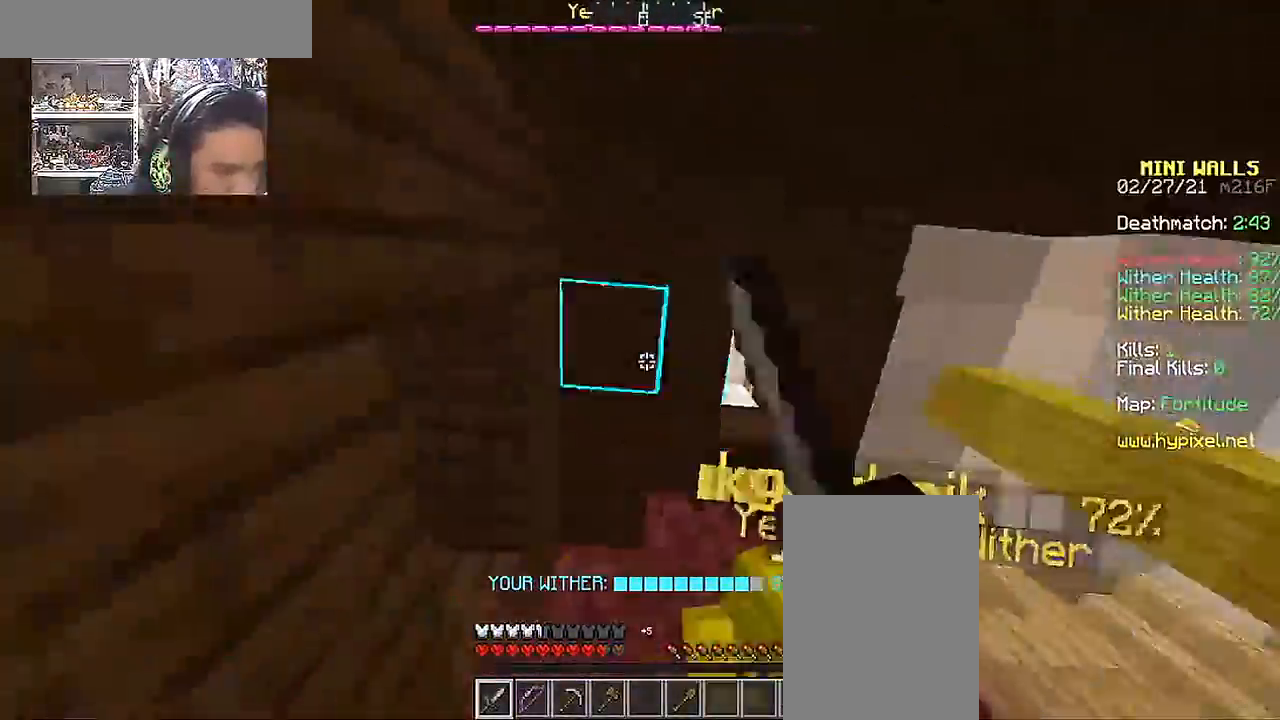
{"keys": ["w"], "mouse": ["left"], "events": [[33, "mouse_left", "up"], [83, "mouse_left", "down"], [200, "mouse_left", "up"], [250, "mouse_left", "down"], [350, "mouse_left", "up"], [450, "mouse_left", "down"]]}